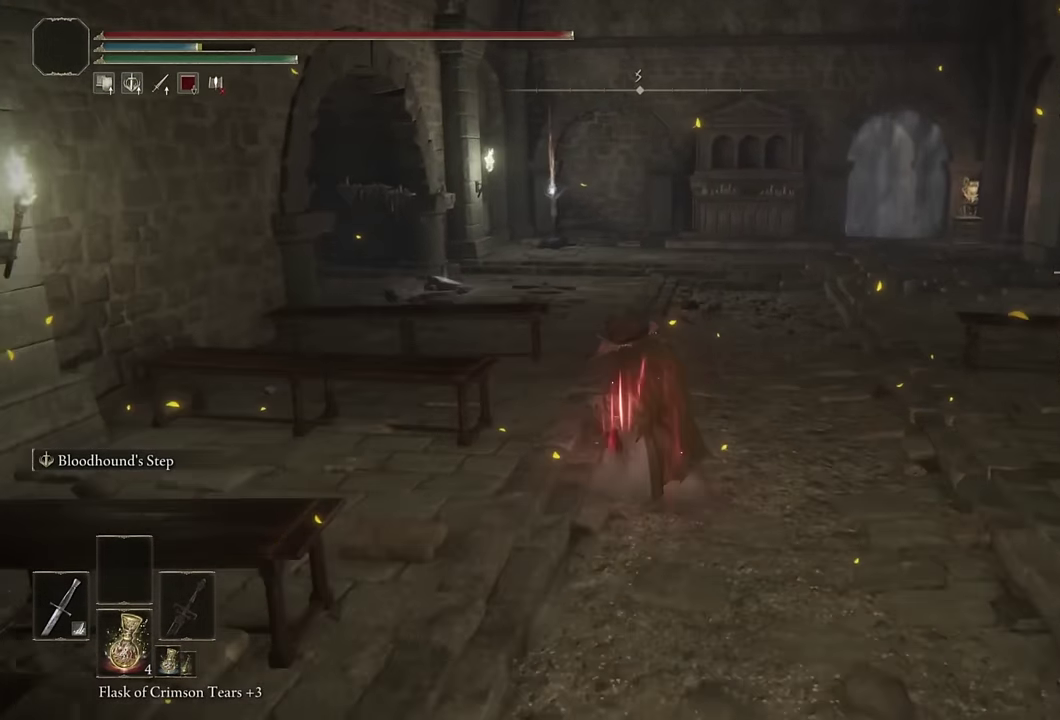
Gameplay with a controller (PlayStation layout); each line is a JSON object with the inputs held at the frame after it. "events" lists button and stick changes between this image and that frame as [ms after this image, input, new state], when the widget could be followed in between. Not read: L1.
{"buttons": ["CIRCLE"], "left_stick": "up", "right_stick": "down-left", "events": [[33, "L2", "down"], [216, "L2", "up"], [283, "right_stick", "down-left"], [416, "right_stick", "up-right"], [500, "right_stick", "down-left"]]}
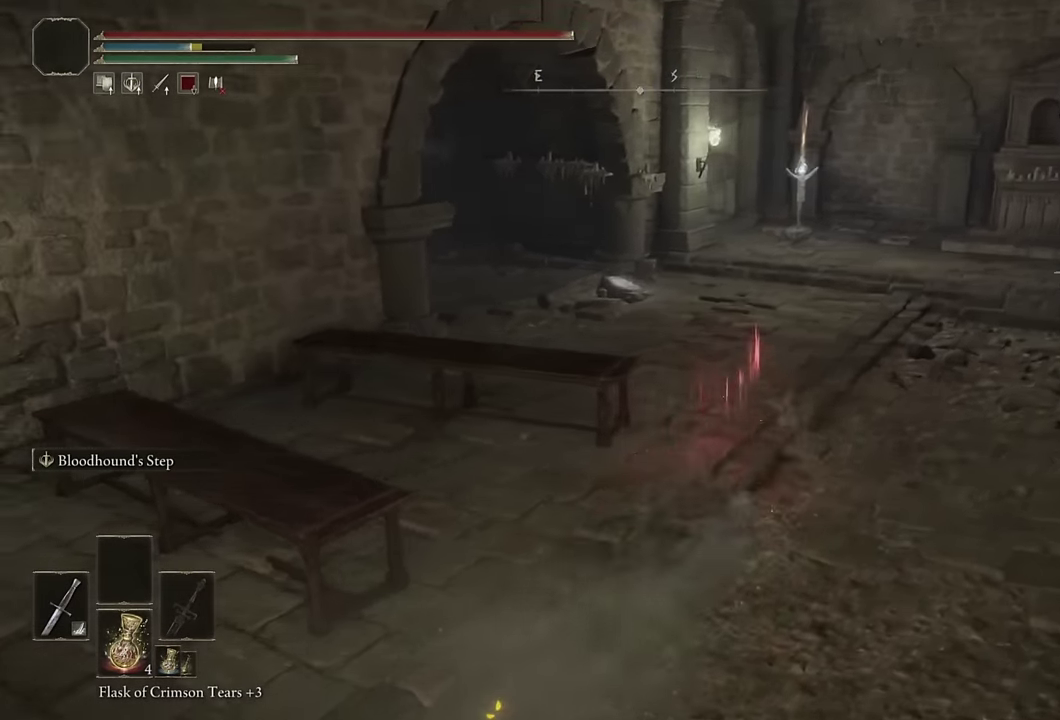
{"buttons": ["CIRCLE"], "left_stick": "up", "right_stick": "left", "events": [[250, "L2", "down"], [316, "right_stick", "center"], [416, "L2", "up"], [466, "right_stick", "left"]]}
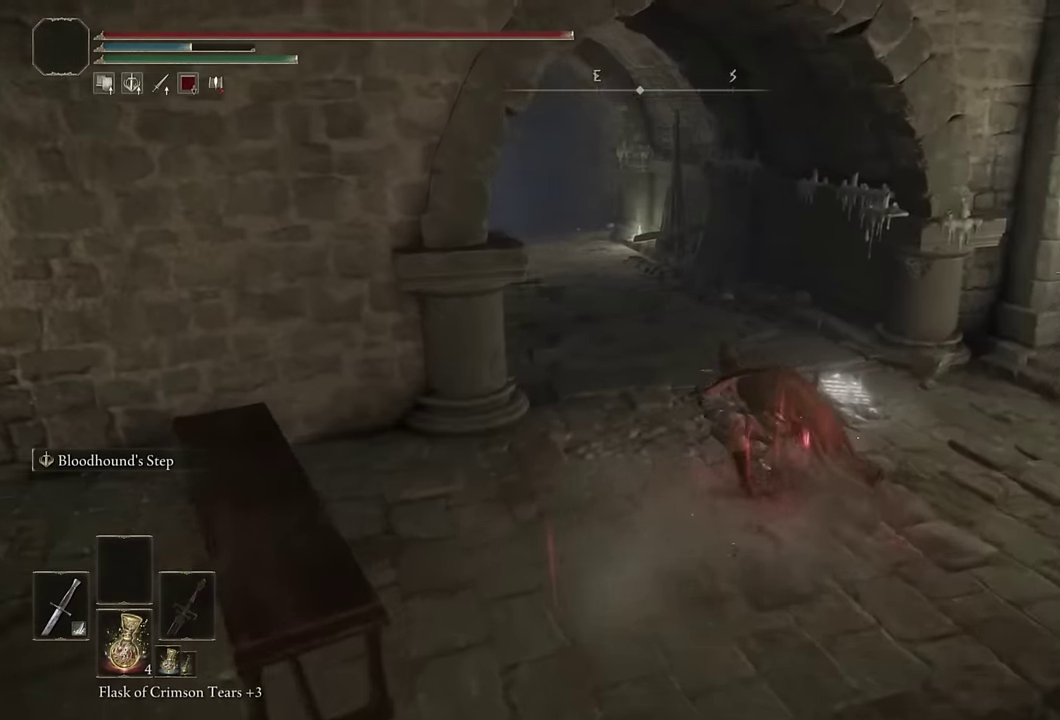
{"buttons": ["CIRCLE"], "left_stick": "up", "right_stick": "center", "events": [[100, "right_stick", "center"], [333, "right_stick", "down-left"], [433, "right_stick", "center"]]}
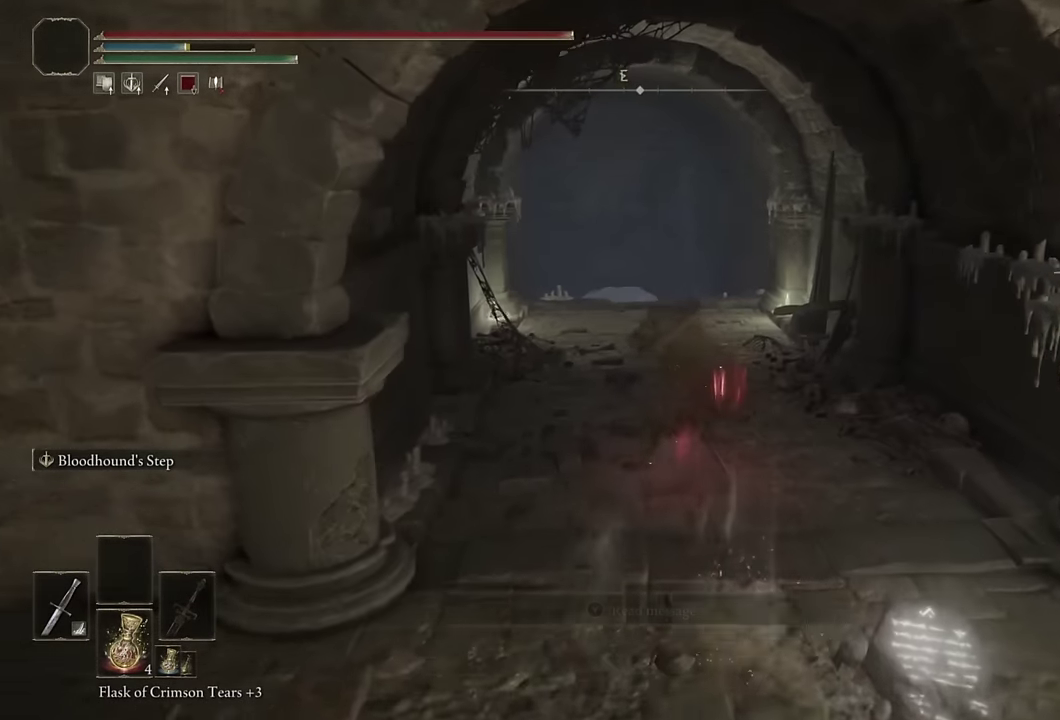
{"buttons": ["CIRCLE", "START"], "left_stick": "up", "right_stick": "center", "events": [[50, "L2", "down"], [233, "L2", "up"], [450, "START", "down"]]}
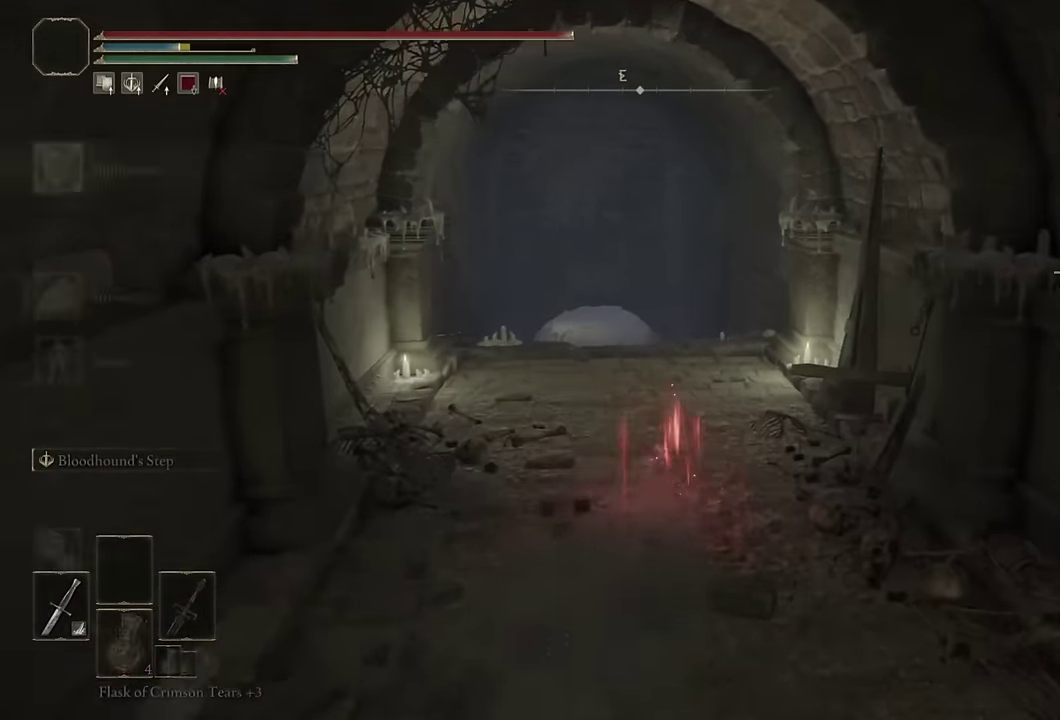
{"buttons": ["CIRCLE"], "left_stick": "up", "right_stick": "center", "events": [[66, "START", "up"], [83, "CROSS", "down"], [217, "CROSS", "up"], [400, "right_stick", "down"], [500, "right_stick", "center"]]}
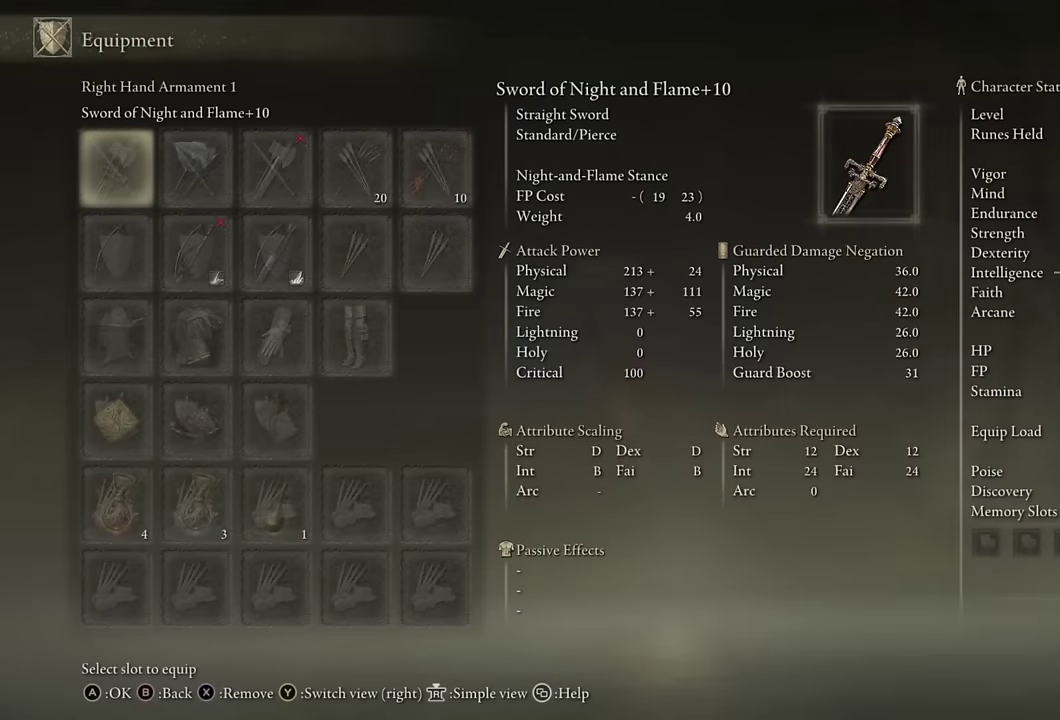
{"buttons": ["CIRCLE"], "left_stick": "up", "right_stick": "center", "events": [[167, "DPAD_RIGHT", "down"], [250, "DPAD_RIGHT", "up"], [383, "DPAD_RIGHT", "down"], [433, "DPAD_RIGHT", "up"]]}
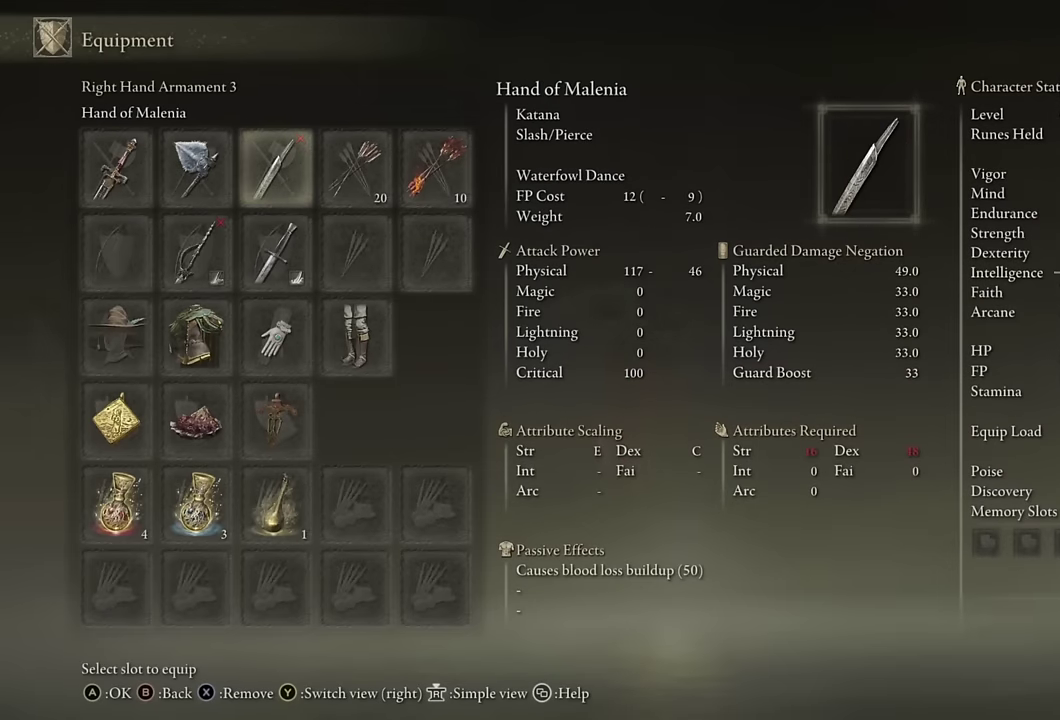
{"buttons": ["CIRCLE"], "left_stick": "up", "right_stick": "center", "events": []}
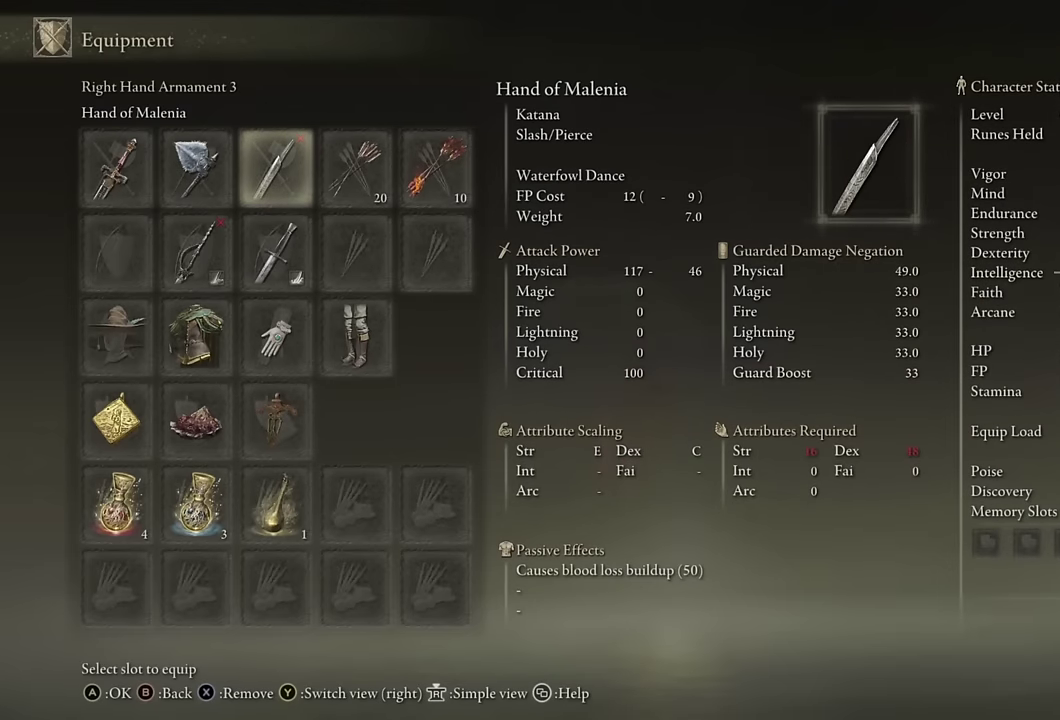
{"buttons": ["CIRCLE"], "left_stick": "up", "right_stick": "center", "events": [[217, "START", "down"], [333, "START", "up"]]}
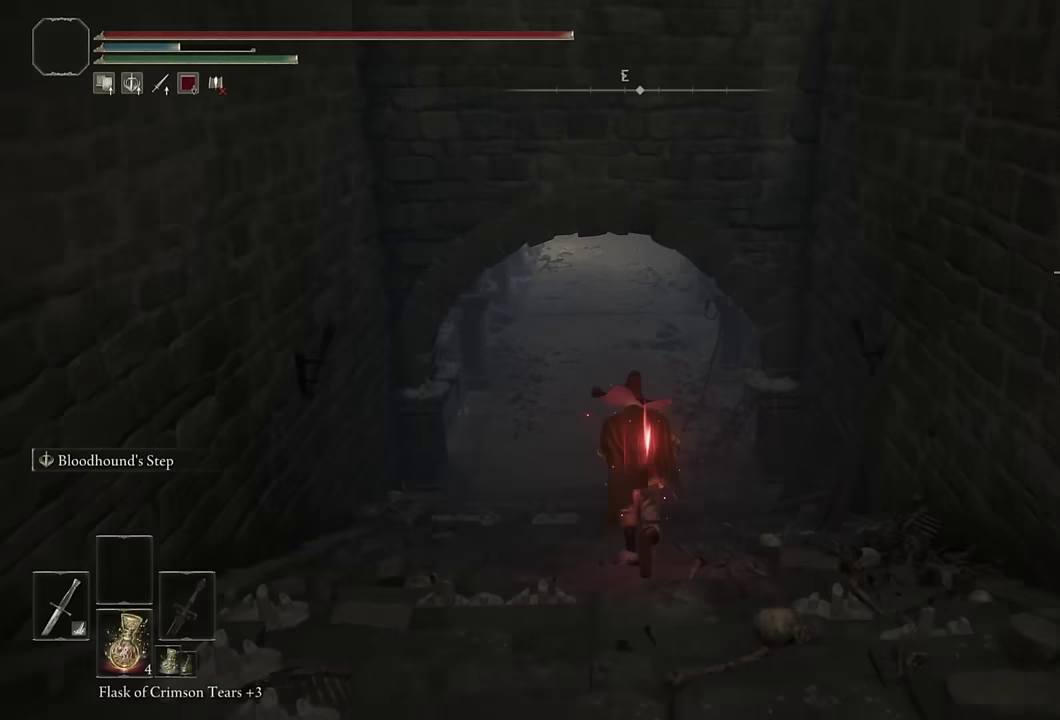
{"buttons": ["CIRCLE"], "left_stick": "up", "right_stick": "center", "events": [[50, "L2", "down"], [217, "L2", "up"], [417, "right_stick", "up"], [500, "right_stick", "center"]]}
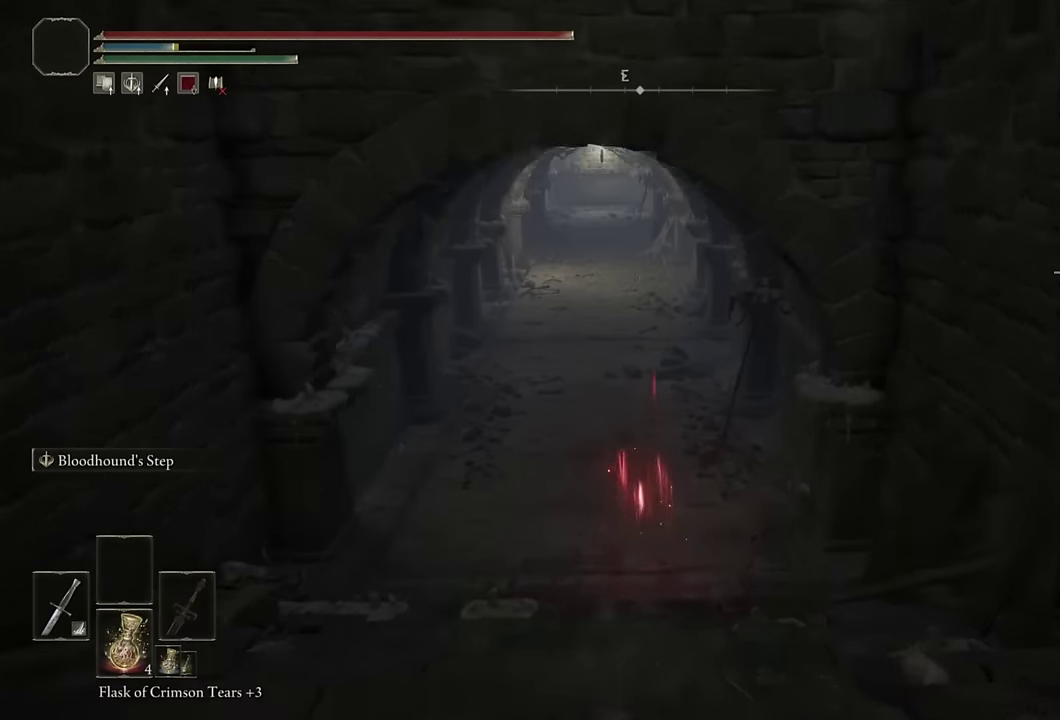
{"buttons": ["CIRCLE"], "left_stick": "up", "right_stick": "center", "events": [[200, "L2", "down"], [383, "L2", "up"]]}
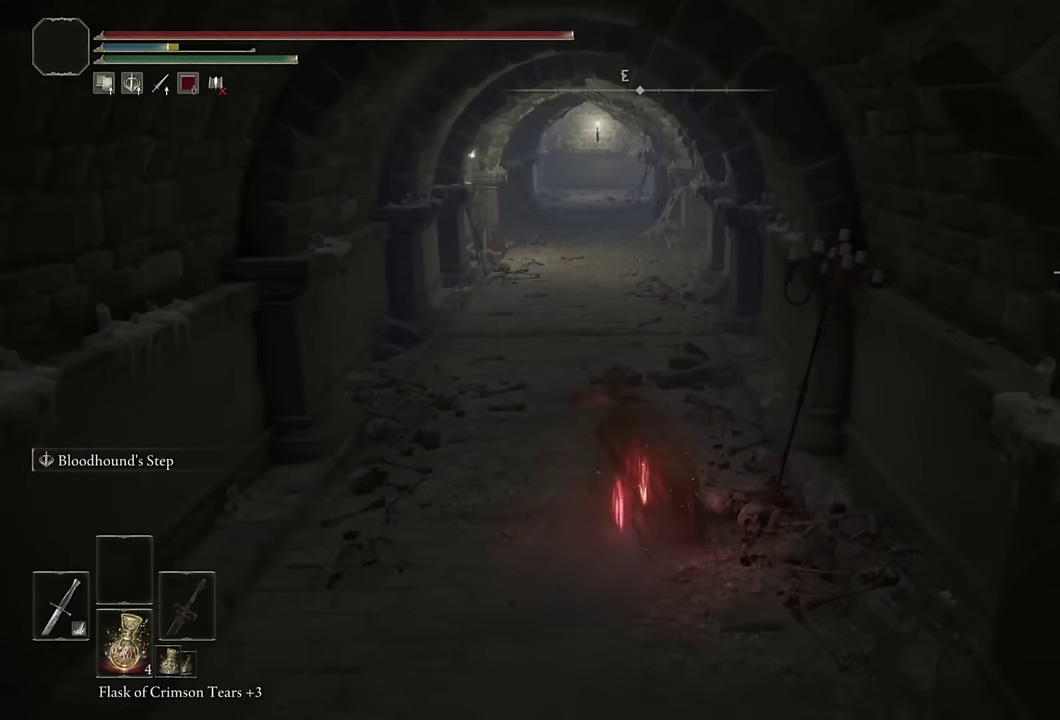
{"buttons": ["CIRCLE", "L2"], "left_stick": "up", "right_stick": "center", "events": [[450, "L2", "down"]]}
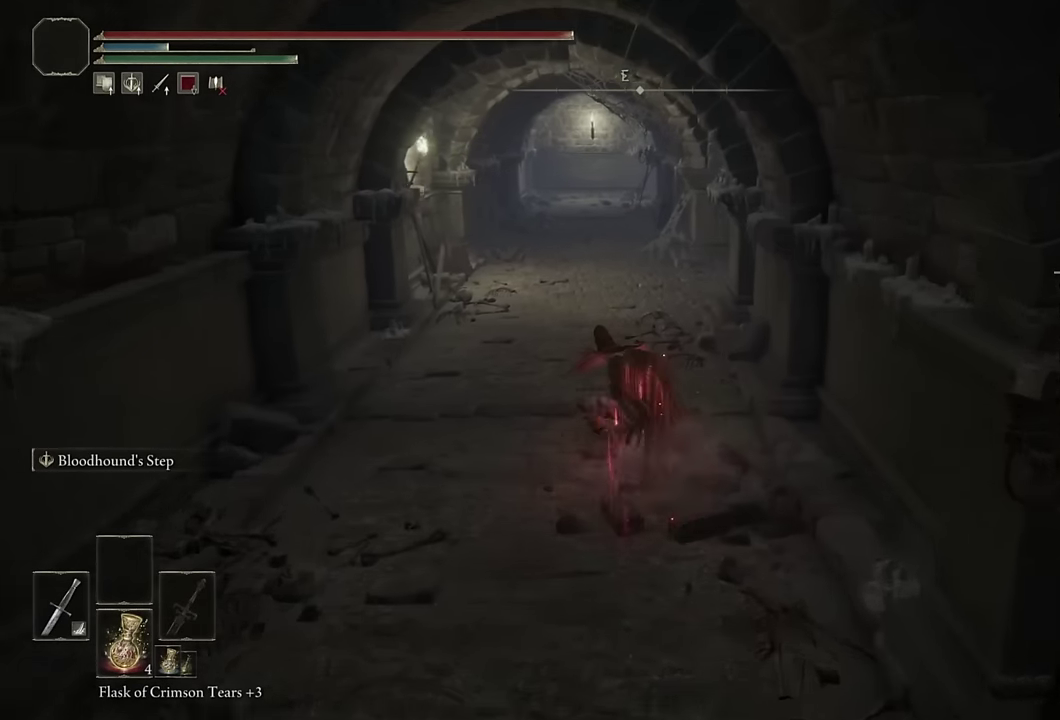
{"buttons": ["CIRCLE"], "left_stick": "up", "right_stick": "down-right", "events": [[150, "L2", "up"], [483, "right_stick", "down-right"]]}
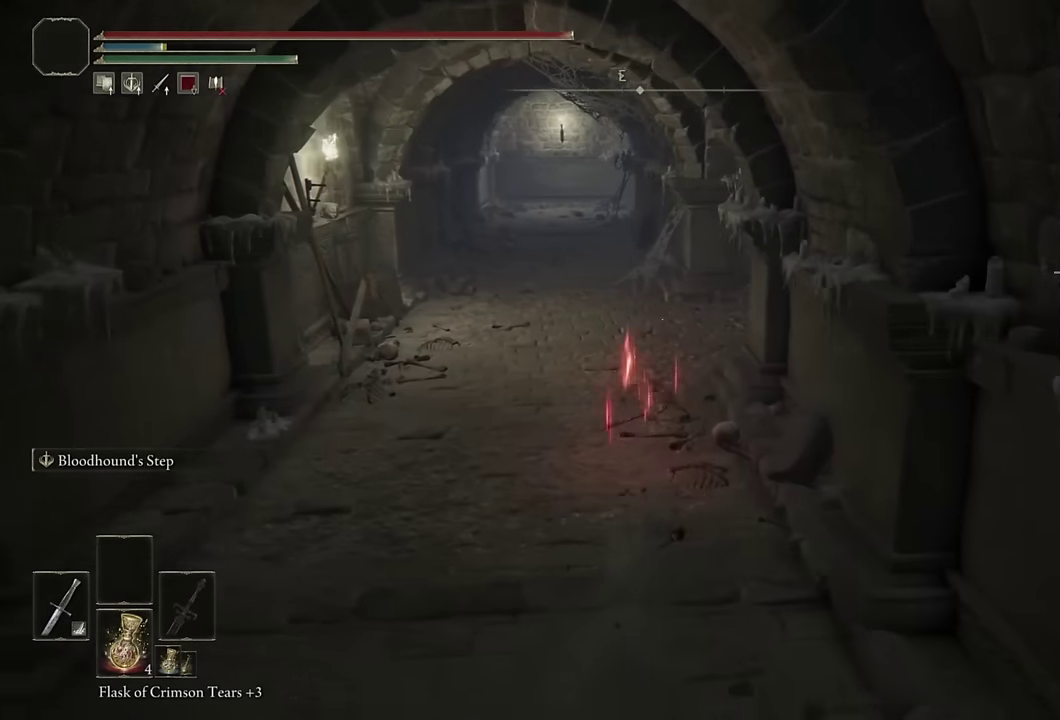
{"buttons": ["CIRCLE"], "left_stick": "up-right", "right_stick": "down-right"}
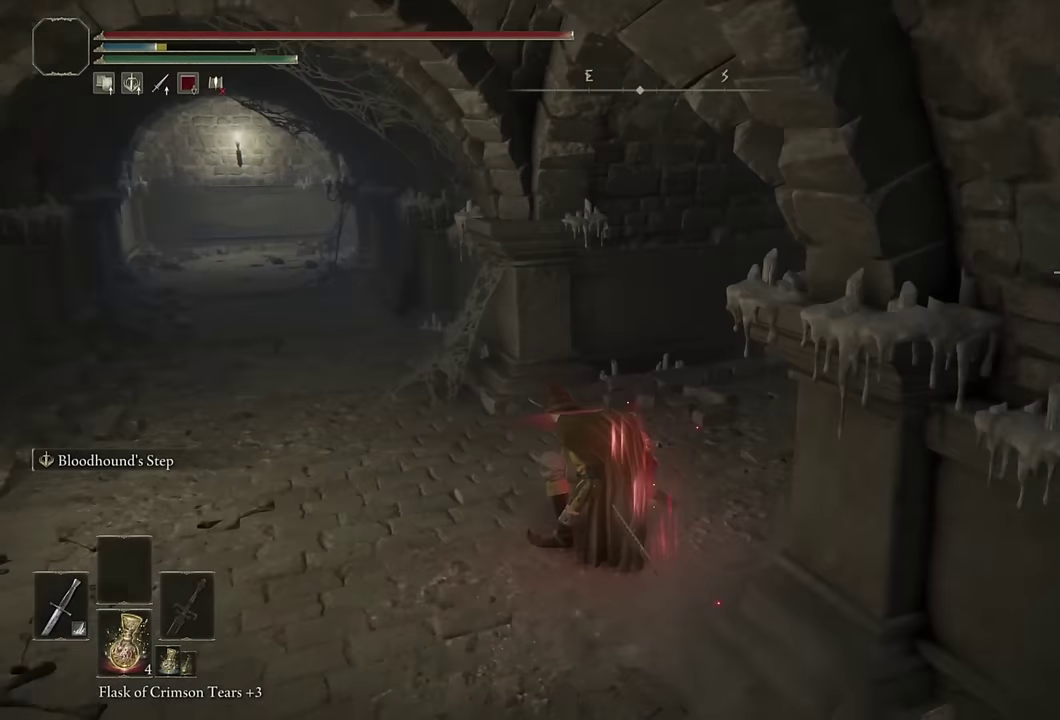
{"buttons": ["CIRCLE"], "left_stick": "up-right", "right_stick": "down-right"}
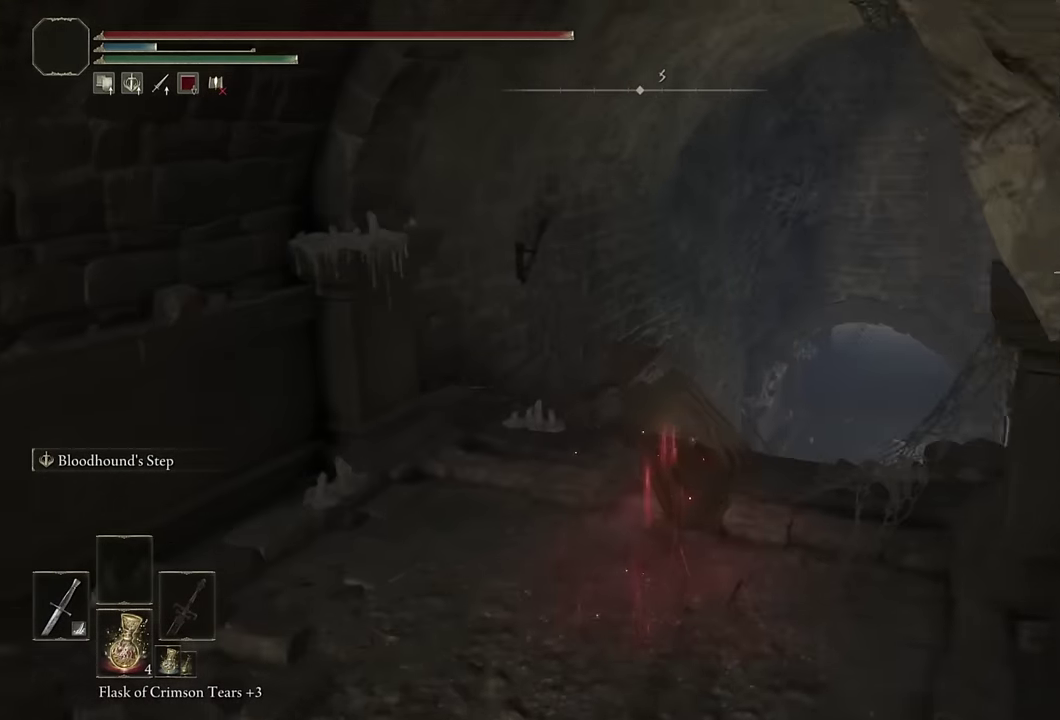
{"buttons": ["CIRCLE"], "left_stick": "up", "right_stick": "center", "events": [[33, "L2", "down"], [117, "right_stick", "center"], [200, "L2", "up"], [217, "left_stick", "up"]]}
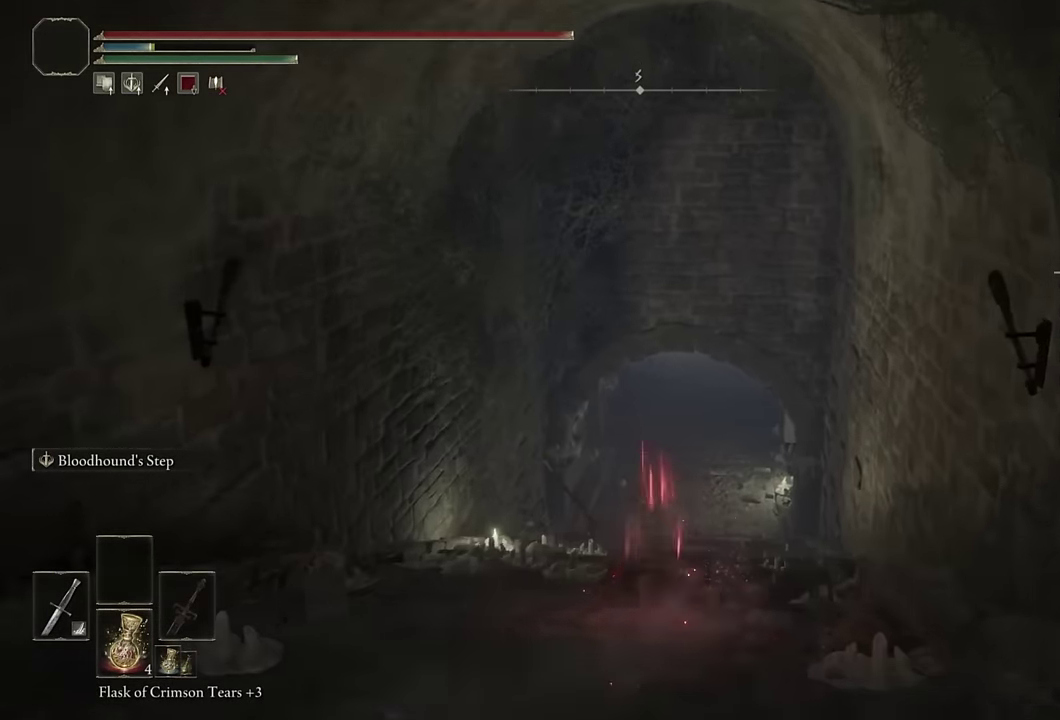
{"buttons": ["CIRCLE", "L2"], "left_stick": "up", "right_stick": "center", "events": [[217, "right_stick", "up"], [317, "right_stick", "center"], [367, "L2", "down"]]}
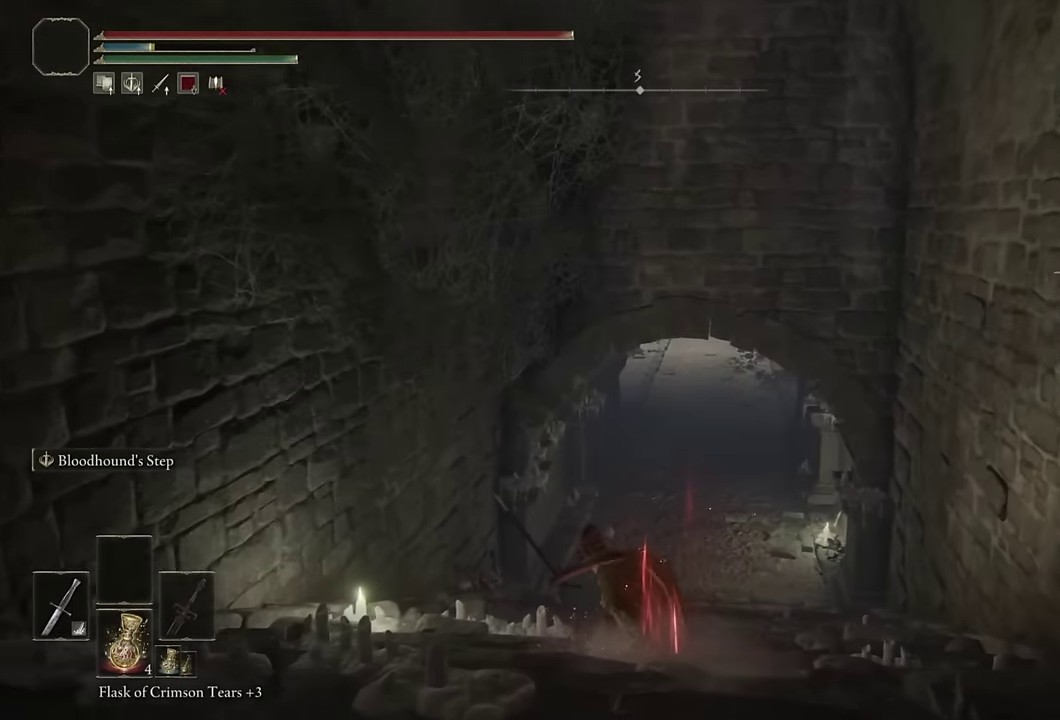
{"buttons": ["CIRCLE"], "left_stick": "up", "right_stick": "center", "events": [[67, "L2", "up"], [383, "right_stick", "up"], [483, "right_stick", "center"]]}
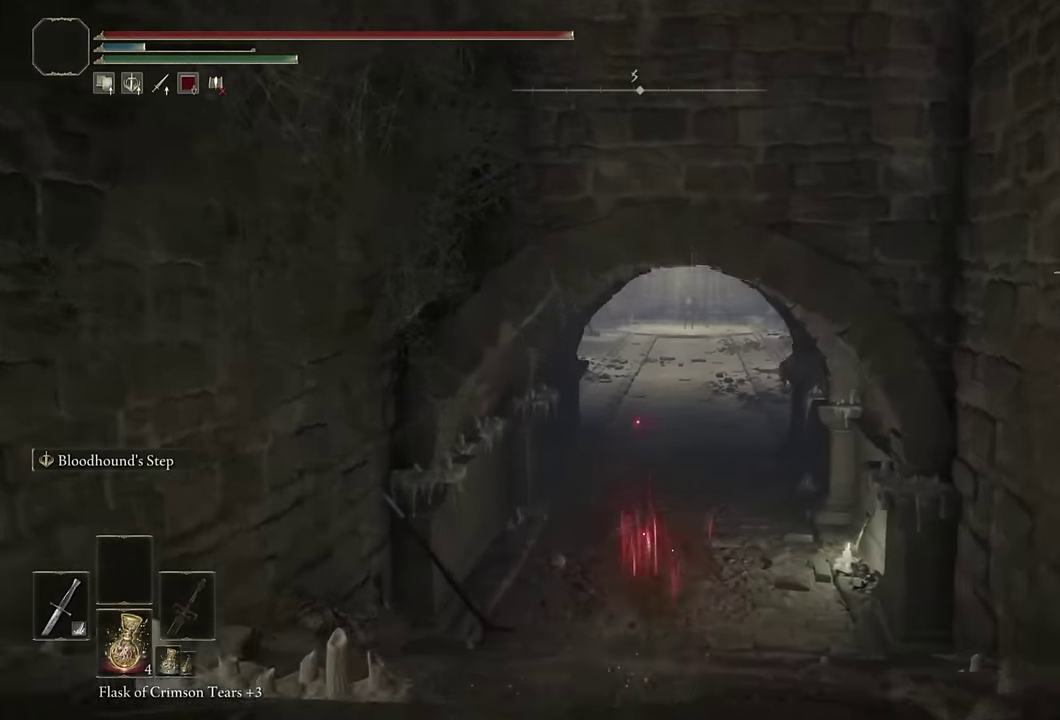
{"buttons": ["CIRCLE"], "left_stick": "up", "right_stick": "center", "events": [[166, "L2", "down"], [366, "L2", "up"]]}
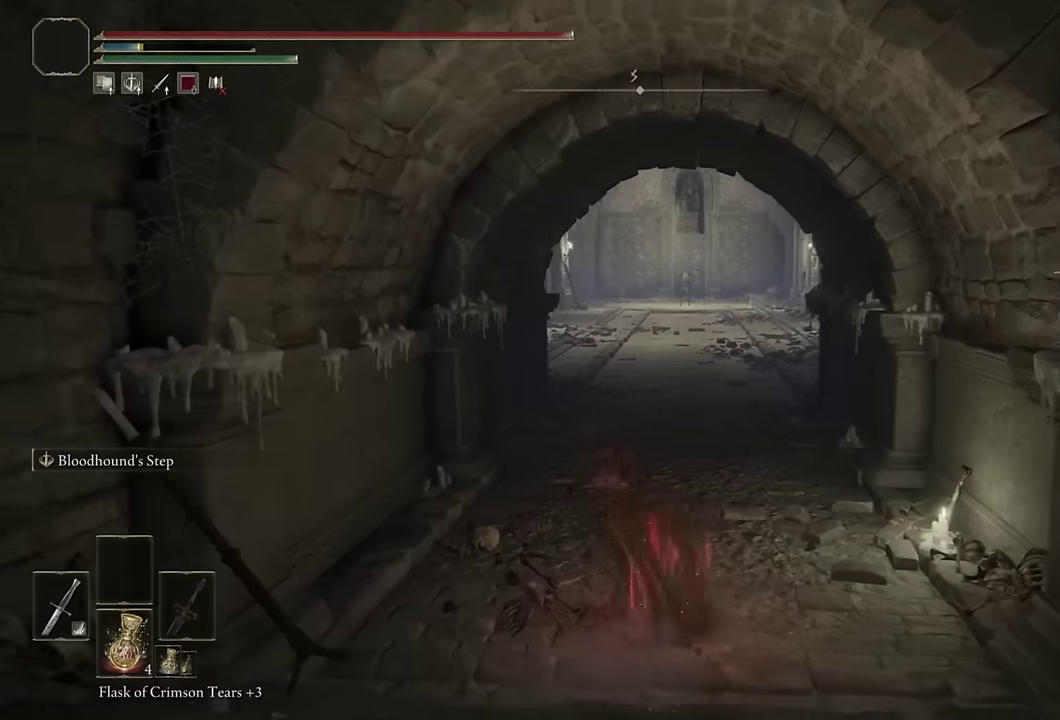
{"buttons": ["CIRCLE", "L2"], "left_stick": "up", "right_stick": "center", "events": [[450, "L2", "down"]]}
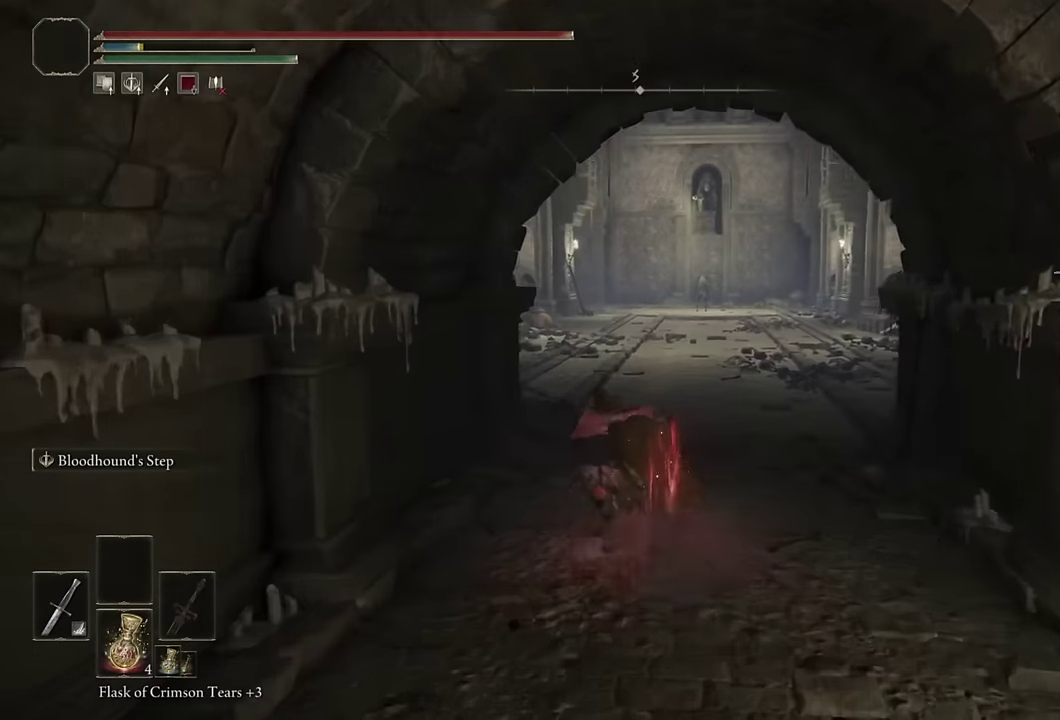
{"buttons": ["CIRCLE"], "left_stick": "up", "right_stick": "center", "events": [[150, "L2", "up"]]}
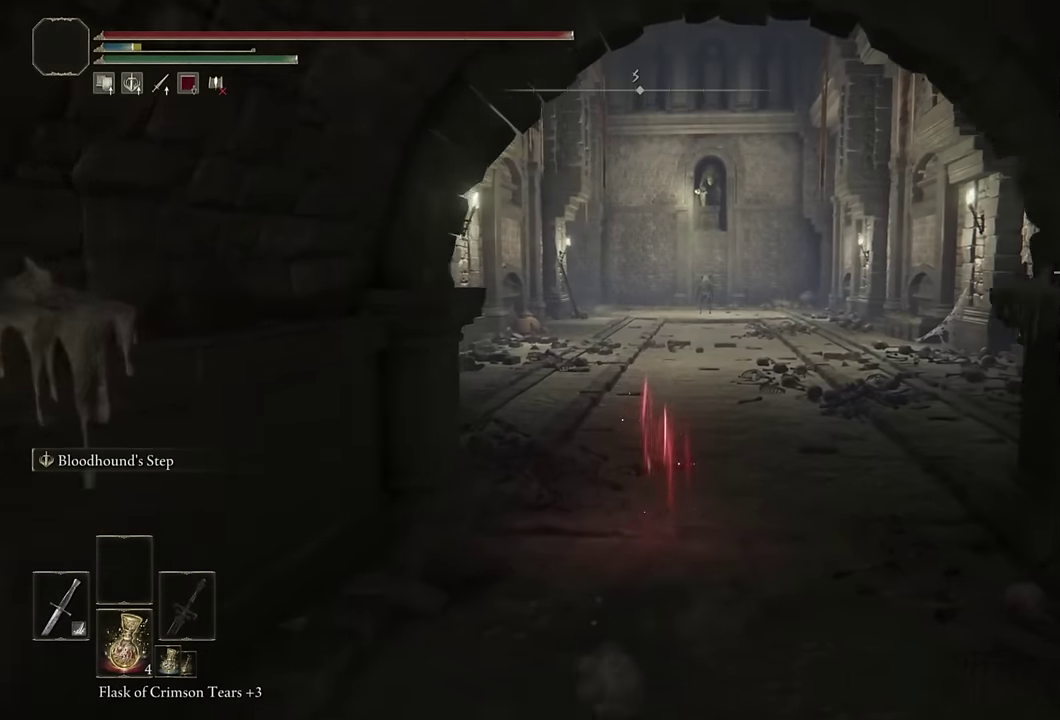
{"buttons": ["CIRCLE"], "left_stick": "up", "right_stick": "center", "events": [[250, "L2", "down"], [466, "L2", "up"]]}
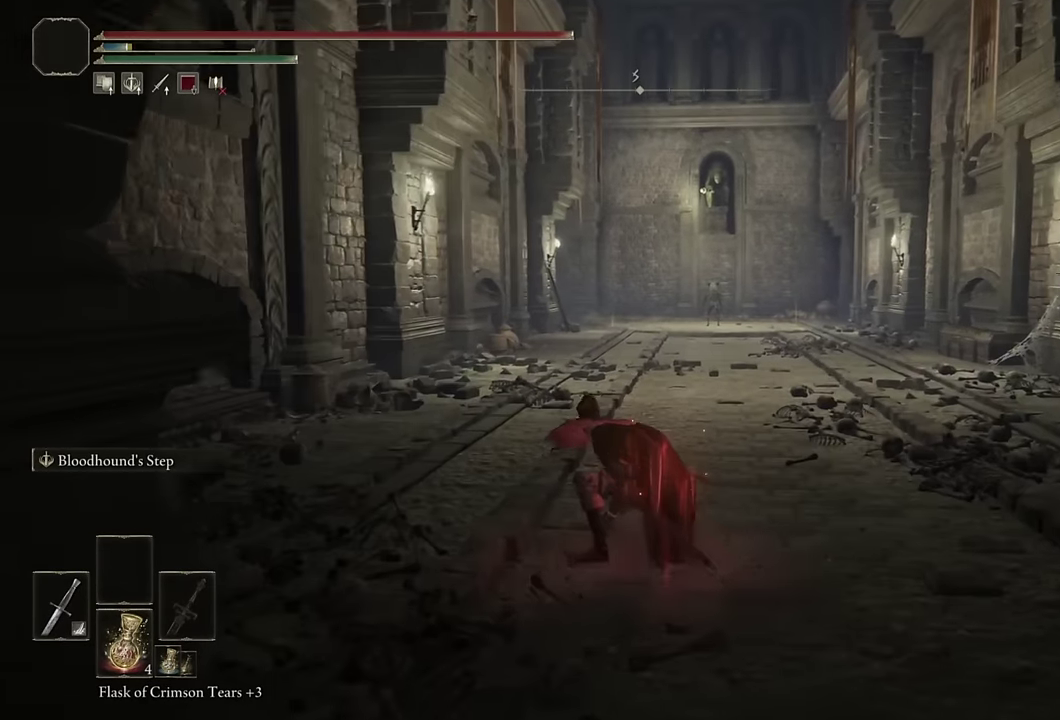
{"buttons": ["CIRCLE"], "left_stick": "up", "right_stick": "center", "events": []}
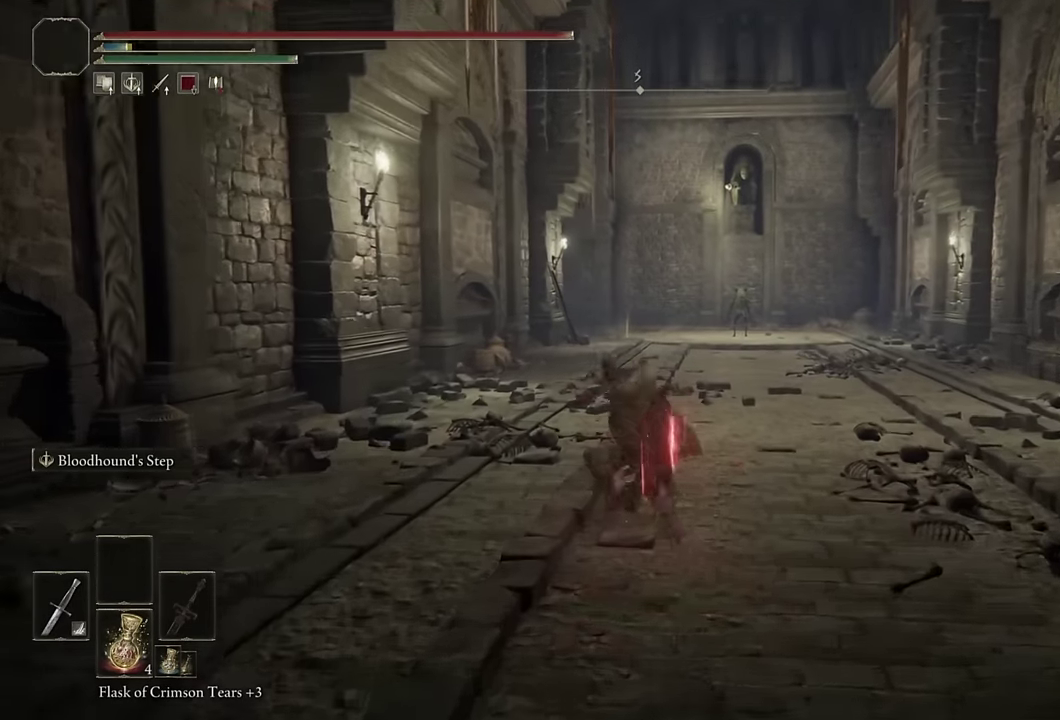
{"buttons": ["CIRCLE"], "left_stick": "up", "right_stick": "center", "events": [[50, "L2", "down"], [250, "L2", "up"]]}
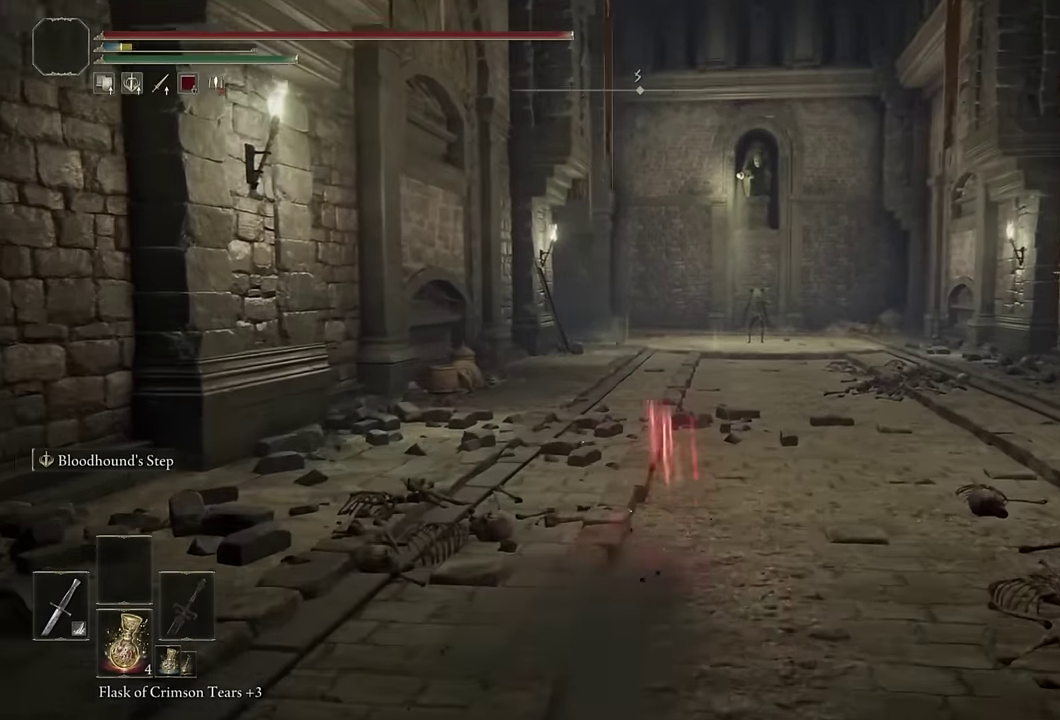
{"buttons": ["CIRCLE", "L2"], "left_stick": "up", "right_stick": "center", "events": [[350, "L2", "down"]]}
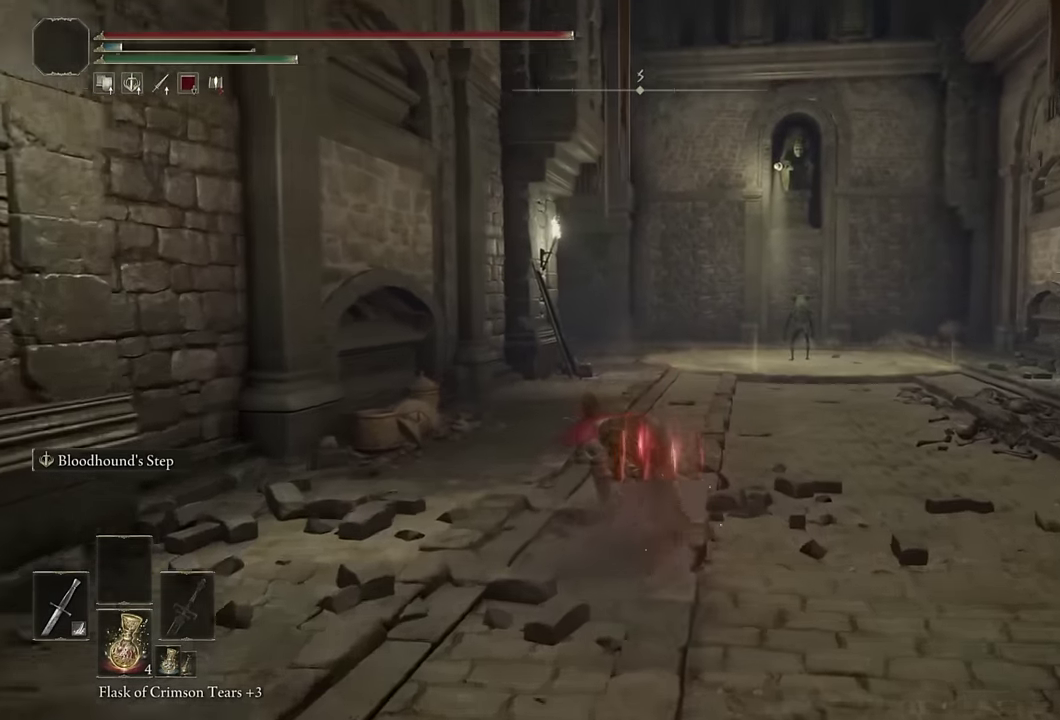
{"buttons": ["CIRCLE"], "left_stick": "up", "right_stick": "center", "events": [[50, "L2", "up"], [166, "right_stick", "down"], [250, "right_stick", "center"]]}
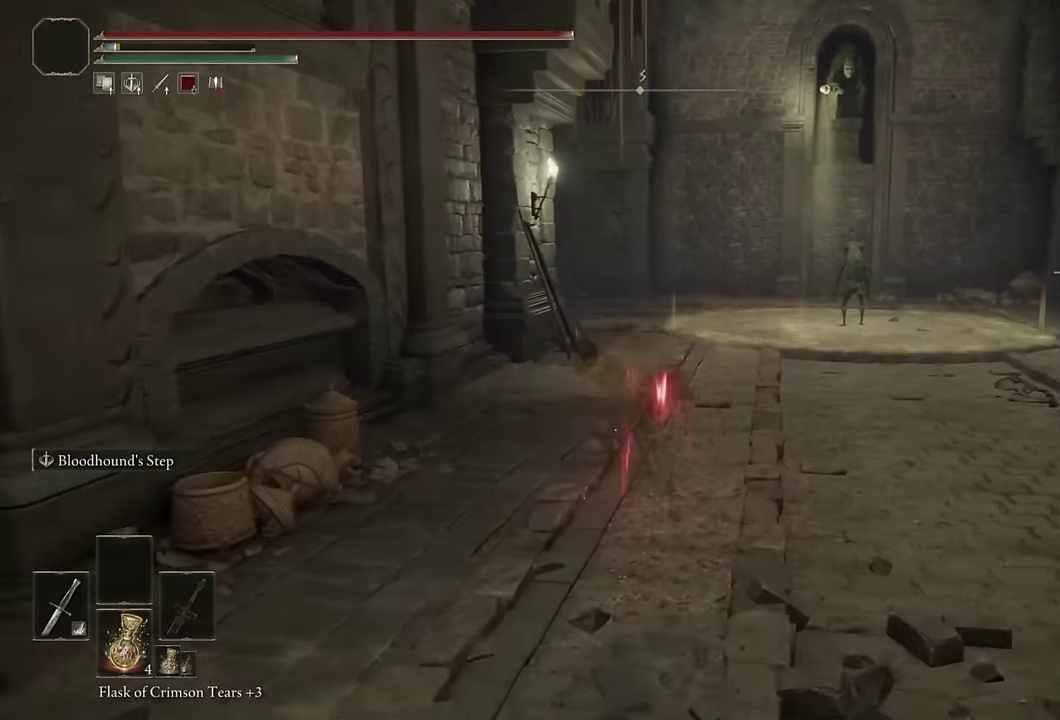
{"buttons": ["CIRCLE"], "left_stick": "up", "right_stick": "center", "events": [[183, "L2", "down"], [333, "L2", "up"]]}
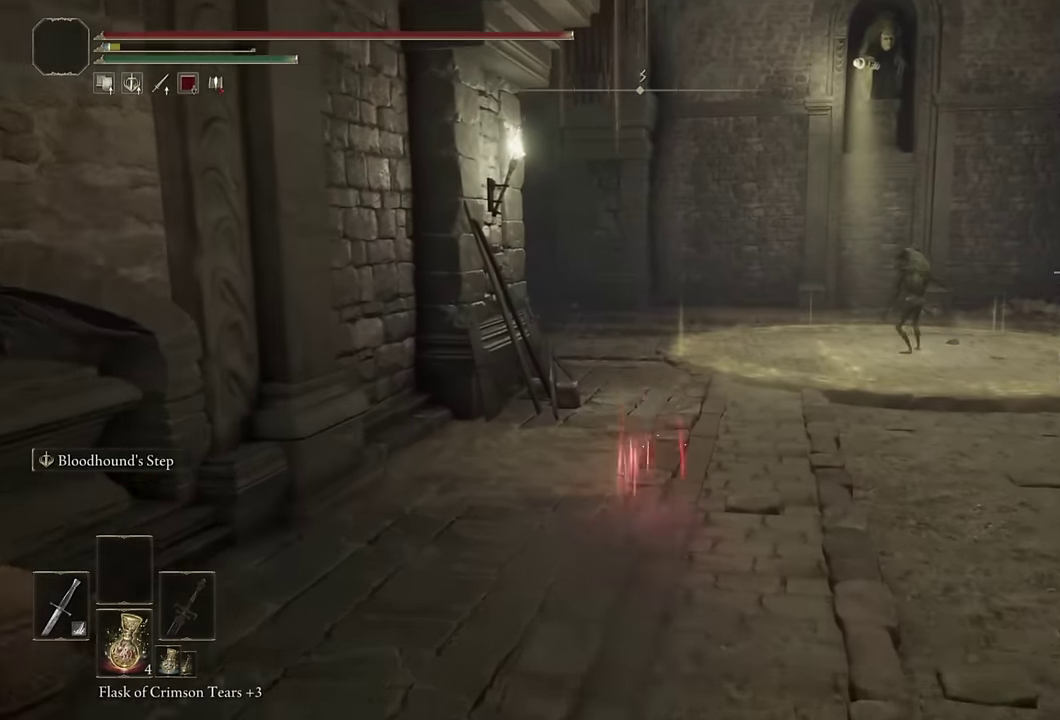
{"buttons": ["CIRCLE", "L2"], "left_stick": "up", "right_stick": "center", "events": [[66, "DPAD_DOWN", "down"], [200, "DPAD_DOWN", "up"], [333, "right_stick", "down-left"], [483, "right_stick", "center"], [500, "L2", "down"]]}